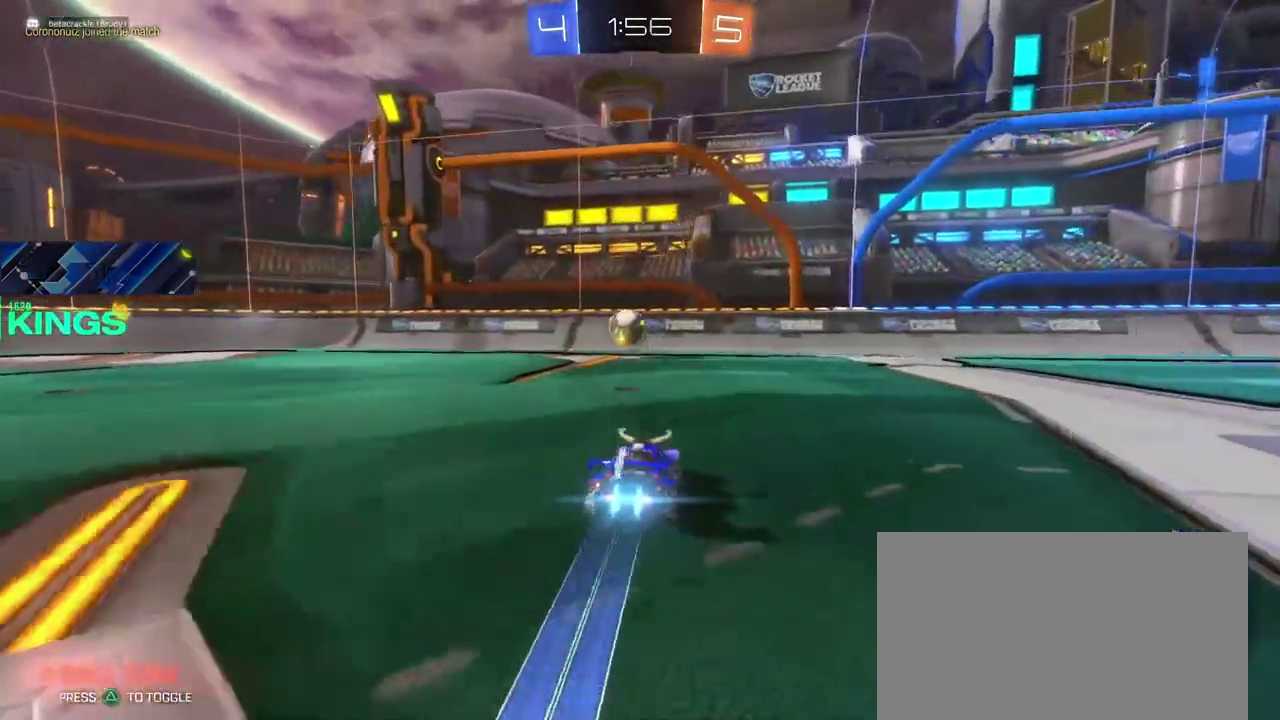
Gameplay with a controller (PlayStation layout); each line is a JSON object with the inputs held at the frame after it. "events" lists button and stick changes between this image and that frame as [ms after this image, input, new state], when the widget could be followed in between. This document gives stick clicks only as held states, not as events. Not read: CROSS.
{"buttons": ["R2"], "left_stick": "left", "right_stick": "center", "events": [[167, "CIRCLE", "up"], [300, "left_stick", "center"], [467, "left_stick", "left"]]}
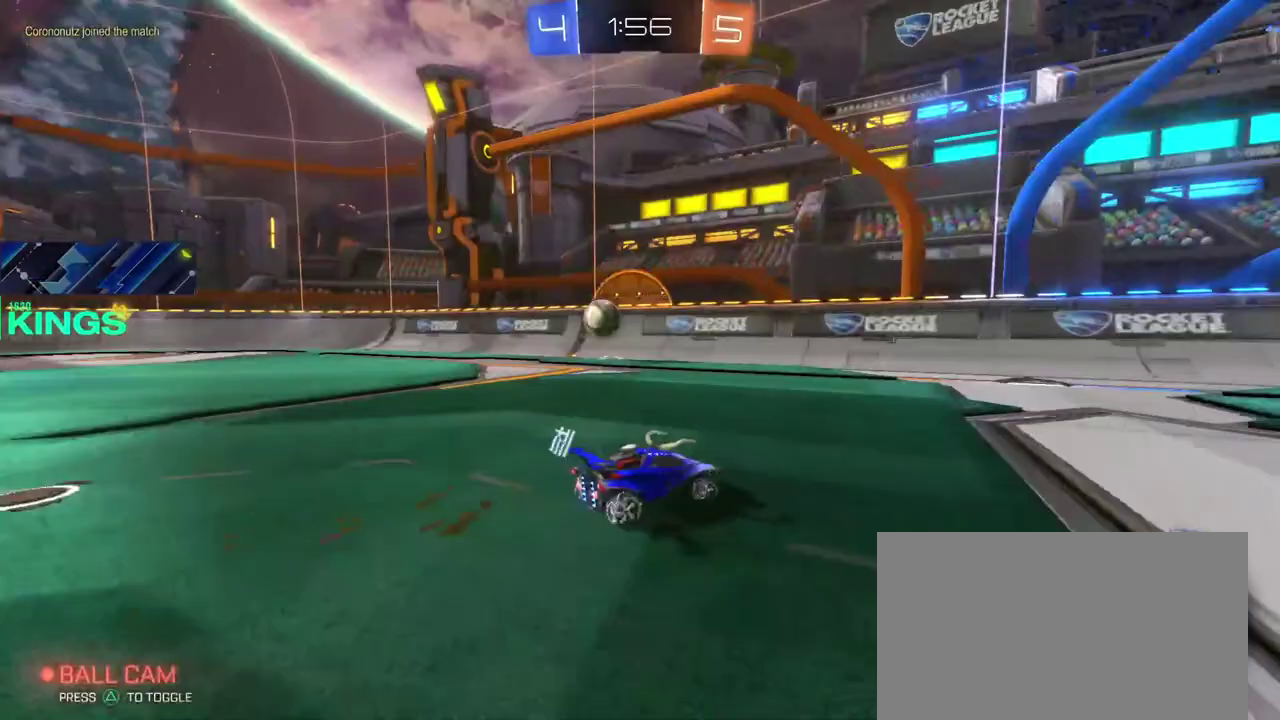
{"buttons": ["R2"], "left_stick": "left", "right_stick": "center", "events": []}
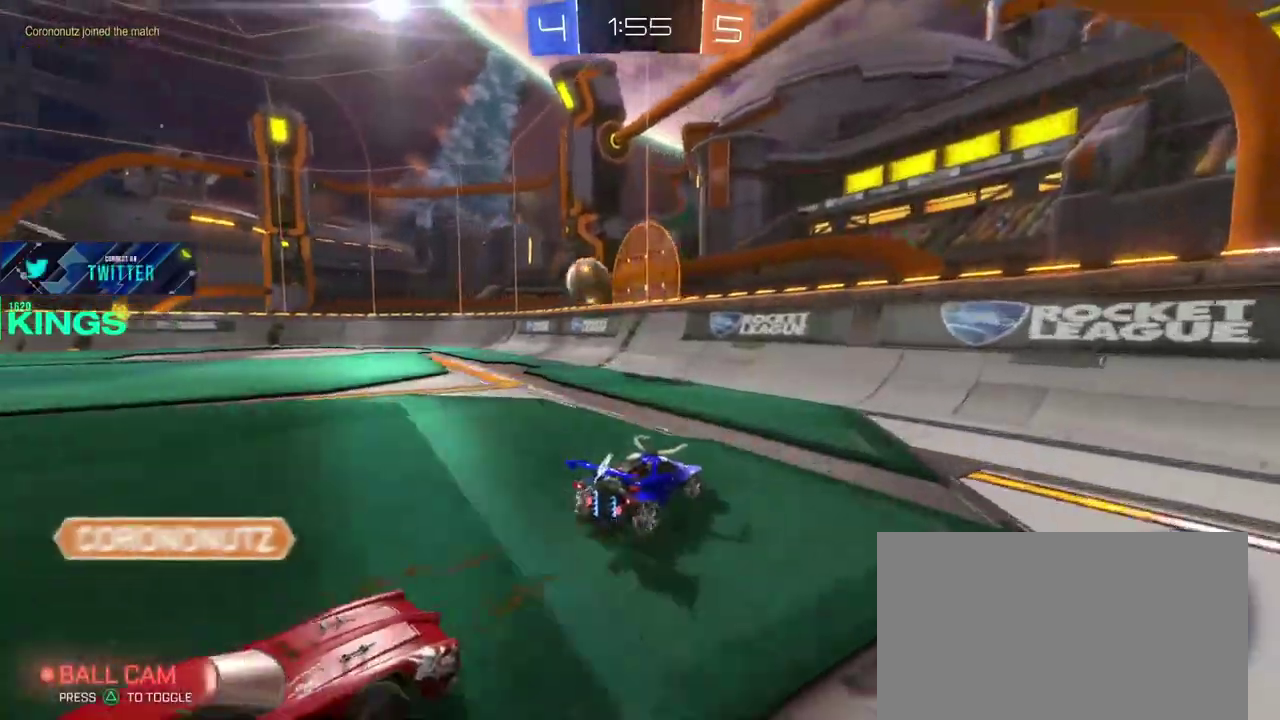
{"buttons": [], "left_stick": "left", "right_stick": "center", "events": [[133, "R2", "up"]]}
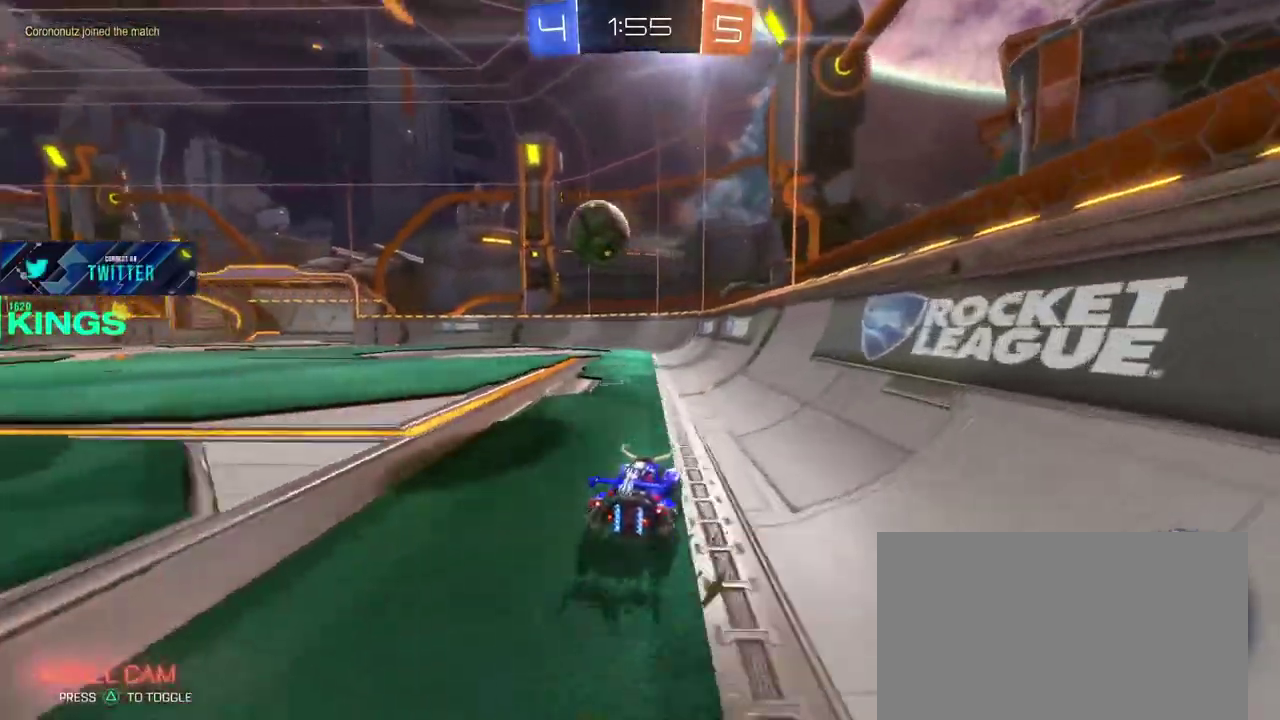
{"buttons": ["CIRCLE", "R2"], "left_stick": "center", "right_stick": "center", "events": [[83, "left_stick", "up-right"], [167, "L2", "down"], [267, "R2", "down"], [283, "L2", "up"], [367, "left_stick", "down-left"], [417, "CIRCLE", "down"], [433, "left_stick", "center"]]}
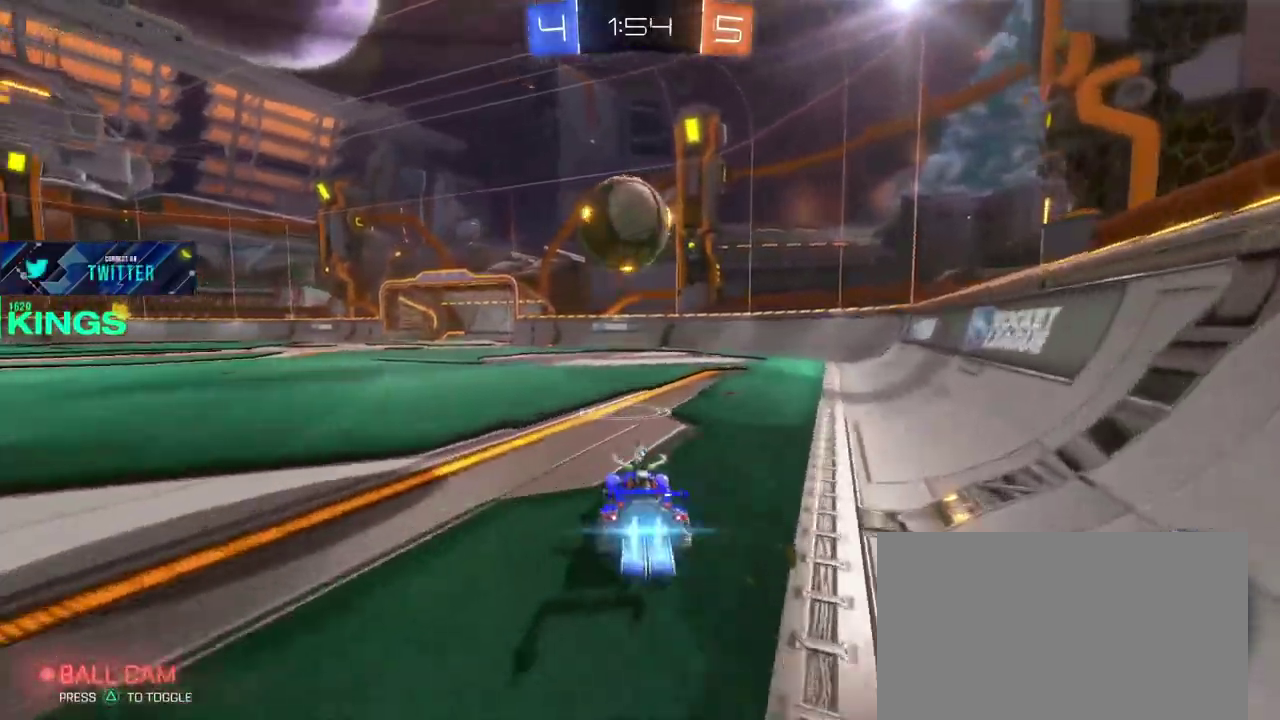
{"buttons": ["R2"], "left_stick": "up-left", "right_stick": "center"}
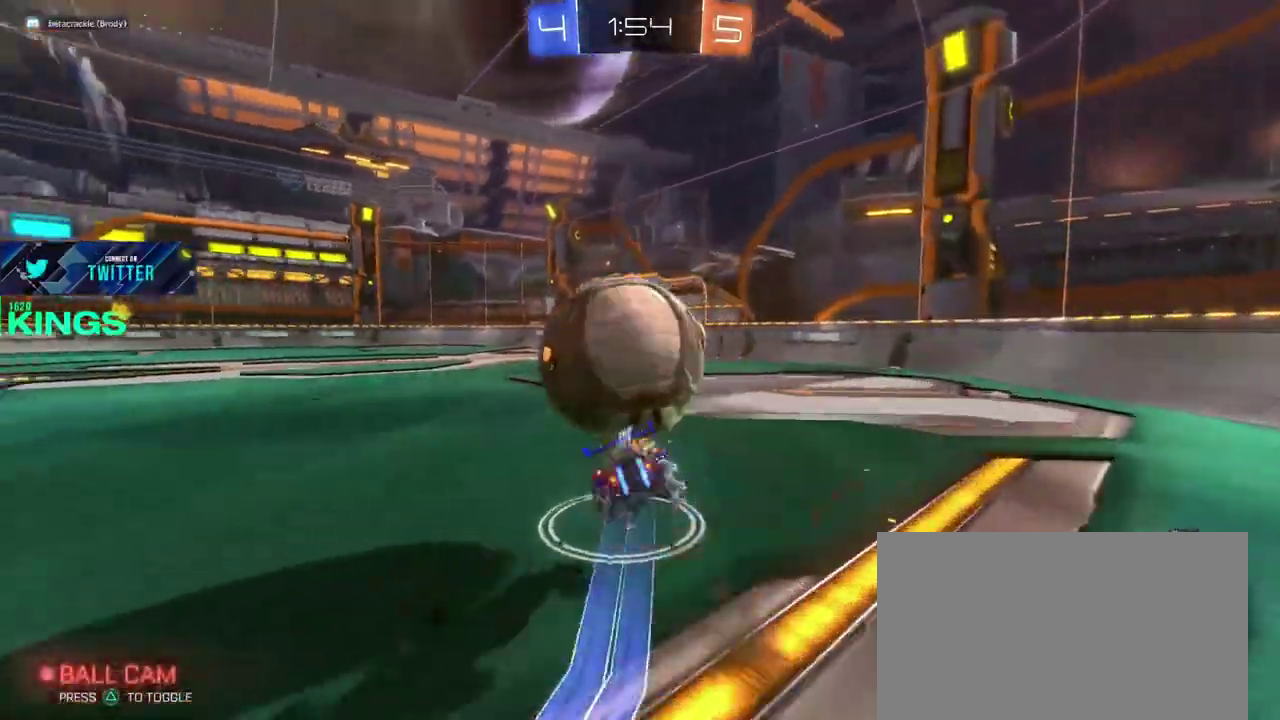
{"buttons": [], "left_stick": "center", "right_stick": "center"}
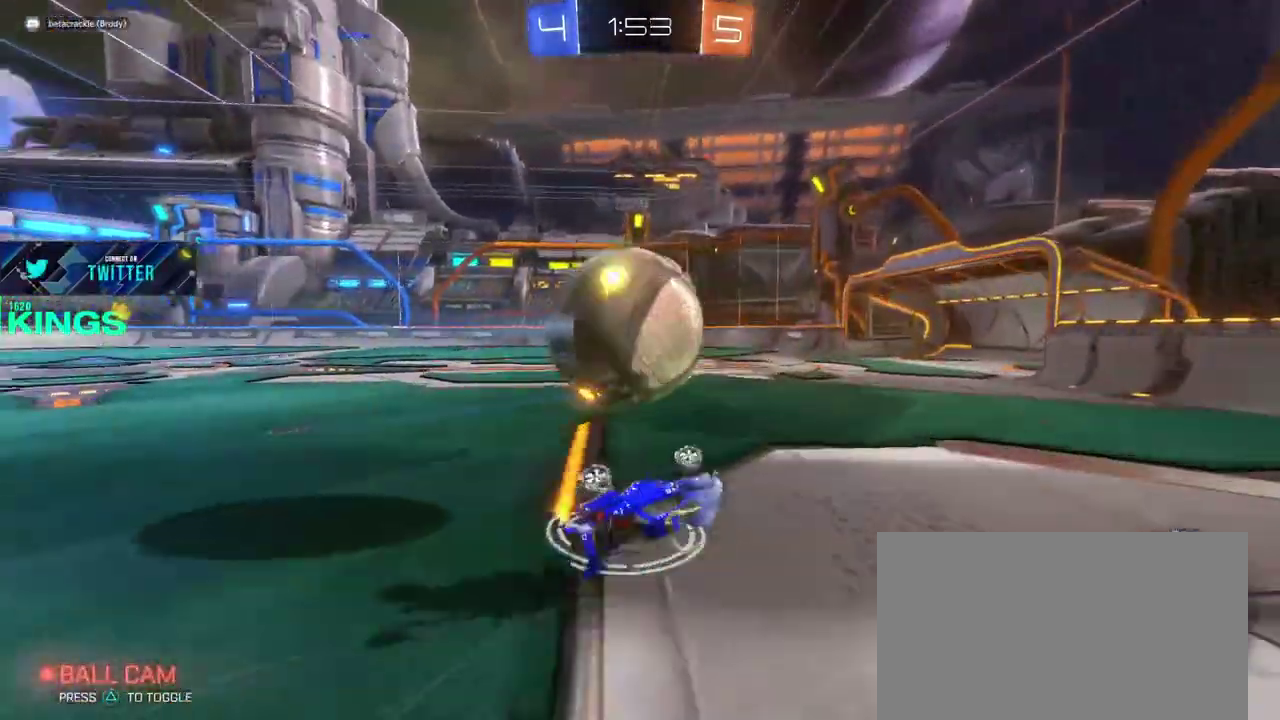
{"buttons": ["R2"], "left_stick": "left", "right_stick": "center", "events": [[117, "left_stick", "left"], [417, "R2", "down"]]}
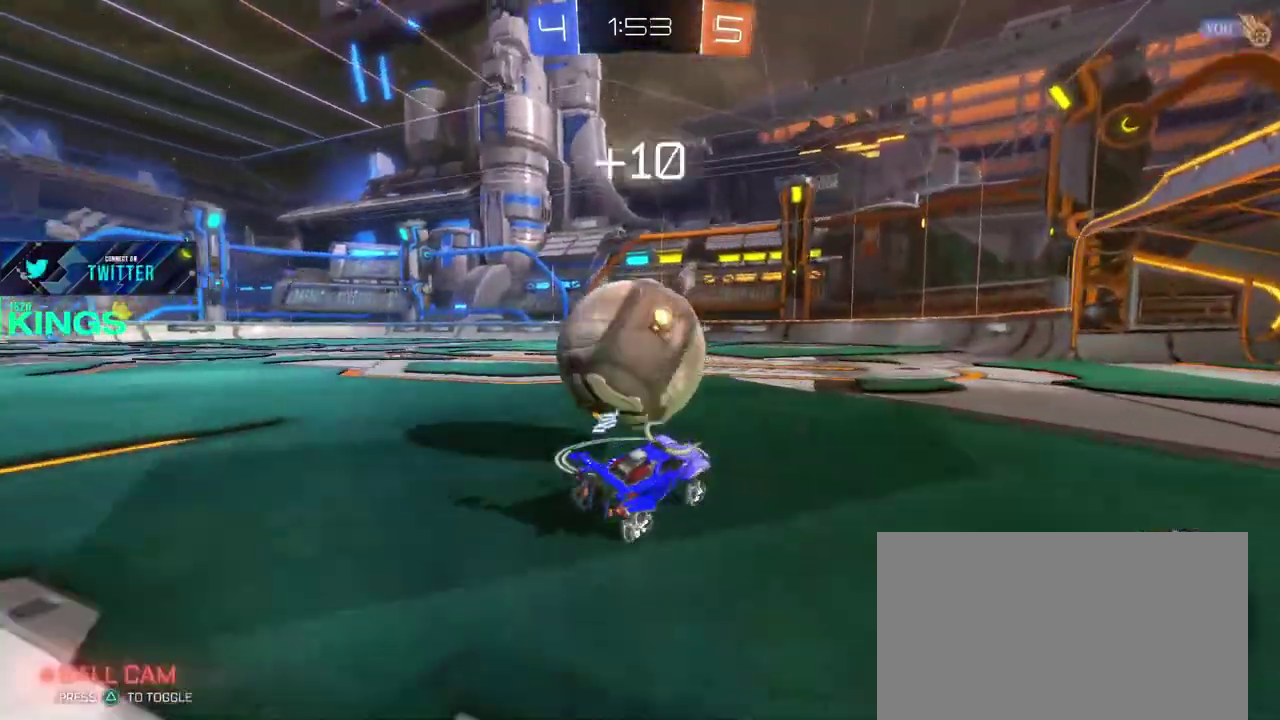
{"buttons": ["CIRCLE", "R2"], "left_stick": "left", "right_stick": "center", "events": [[300, "CIRCLE", "down"]]}
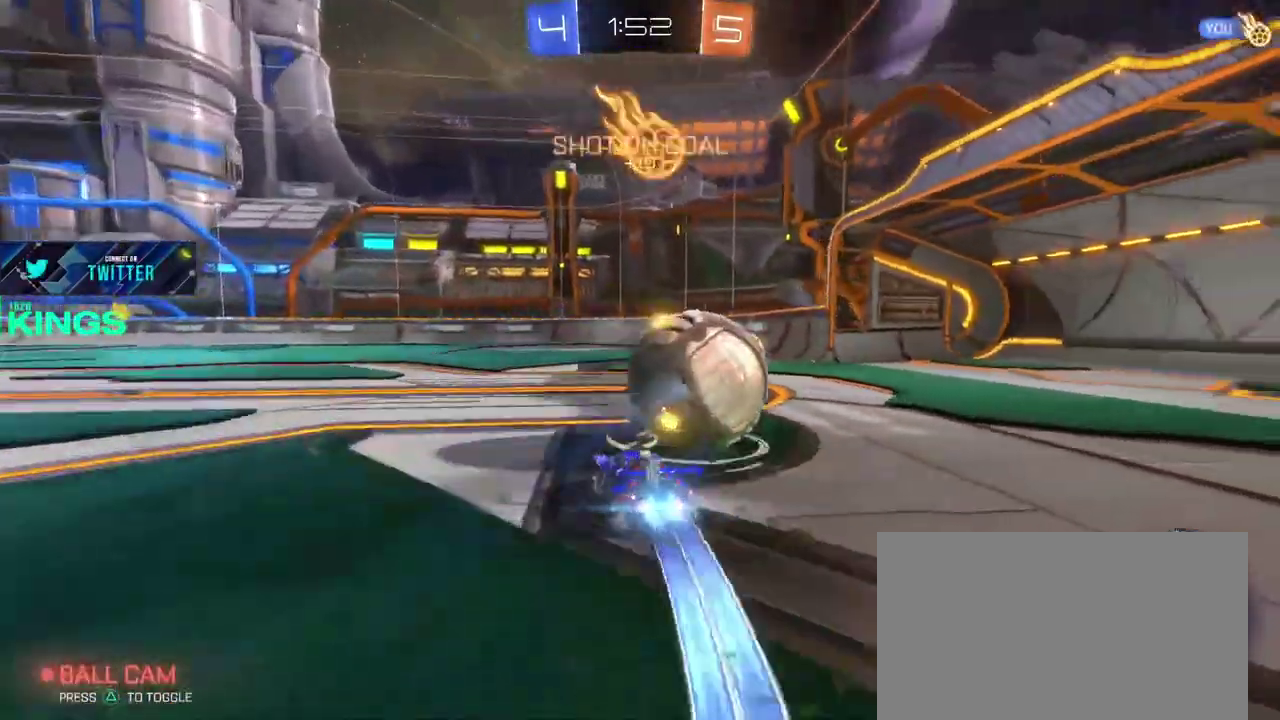
{"buttons": ["CIRCLE", "R2"], "left_stick": "right", "right_stick": "center", "events": [[83, "left_stick", "right"]]}
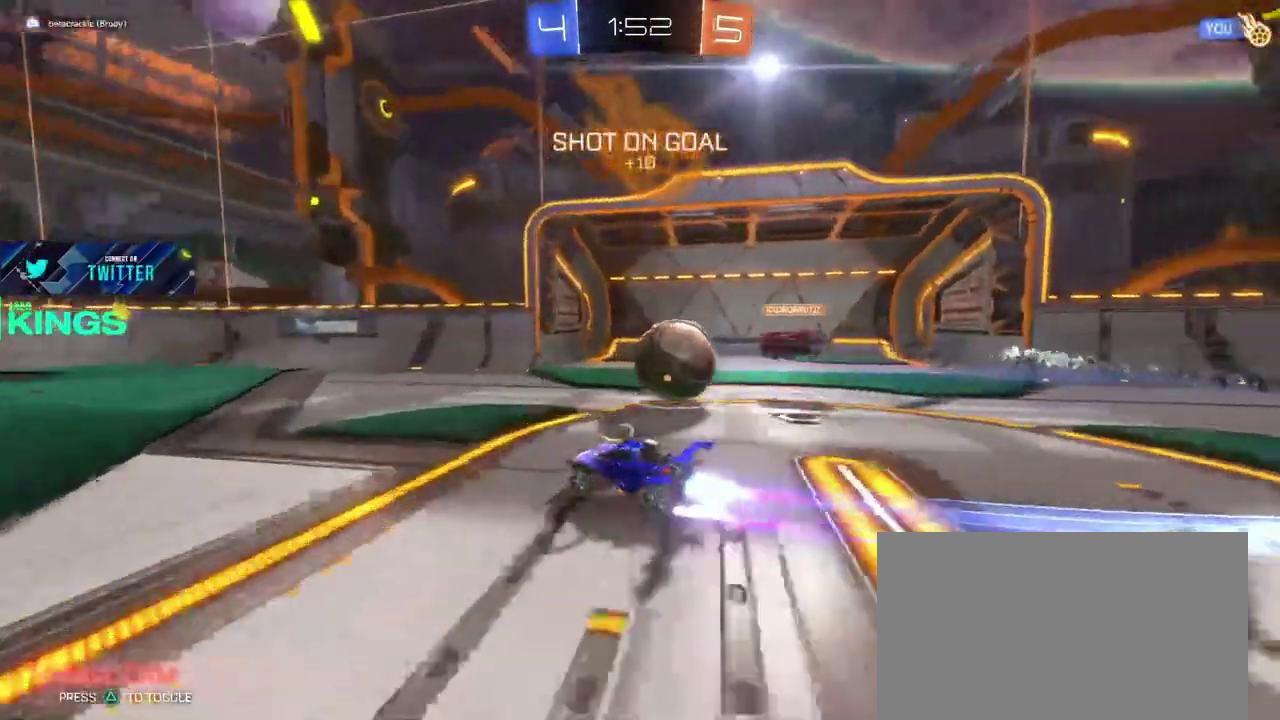
{"buttons": ["CIRCLE", "R2"], "left_stick": "up-left", "right_stick": "center"}
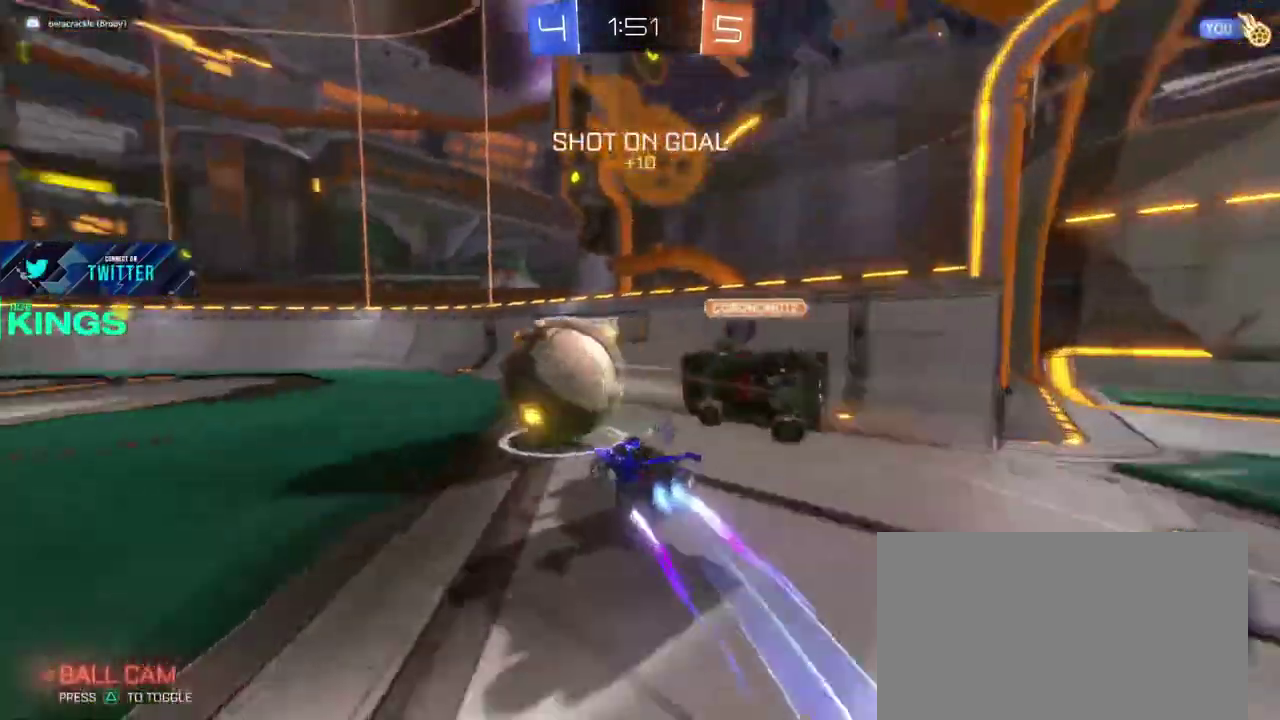
{"buttons": ["CIRCLE", "R2"], "left_stick": "center", "right_stick": "center"}
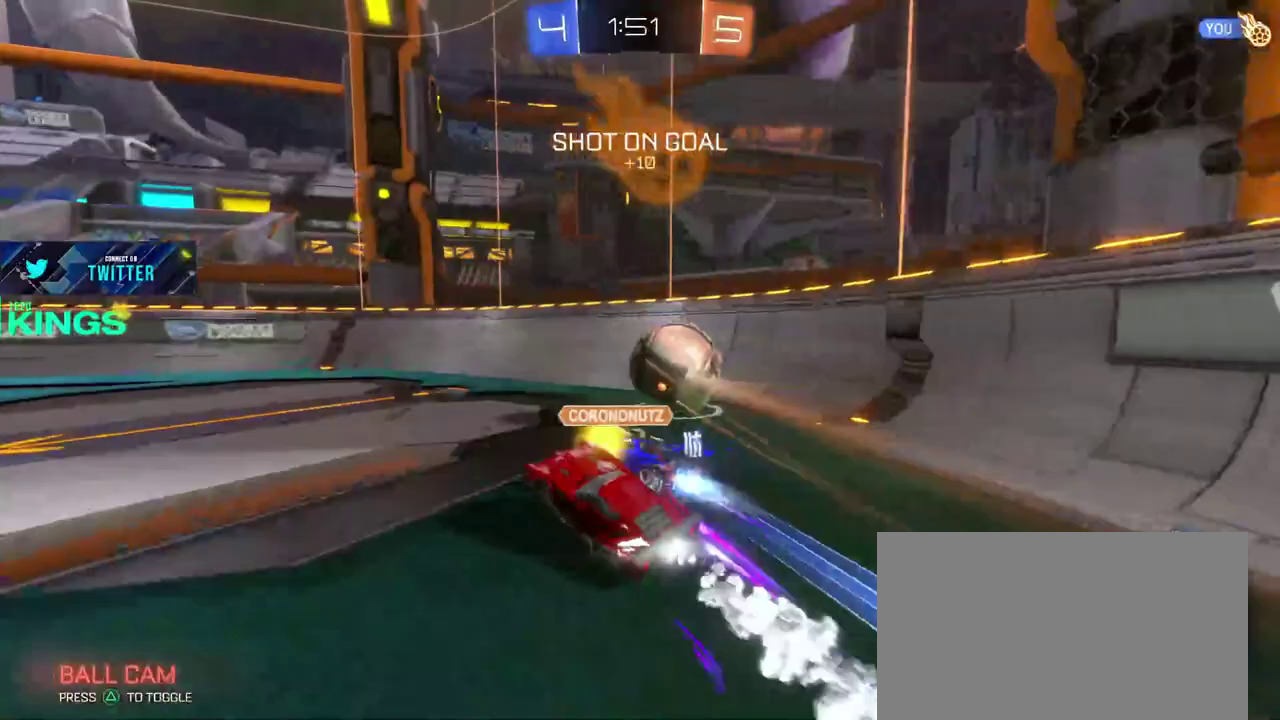
{"buttons": ["CIRCLE", "R2"], "left_stick": "right", "right_stick": "center", "events": [[333, "left_stick", "right"]]}
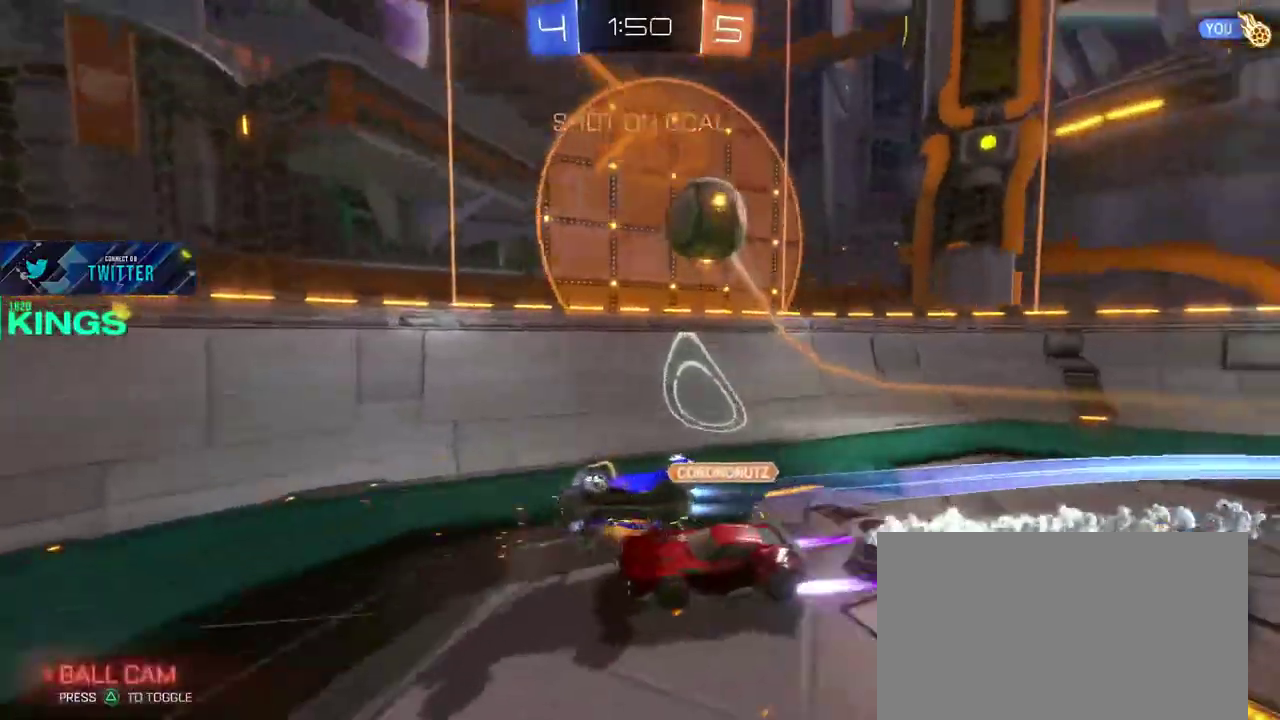
{"buttons": ["R2"], "left_stick": "left", "right_stick": "center", "events": [[167, "left_stick", "center"], [217, "left_stick", "left"], [250, "CIRCLE", "up"]]}
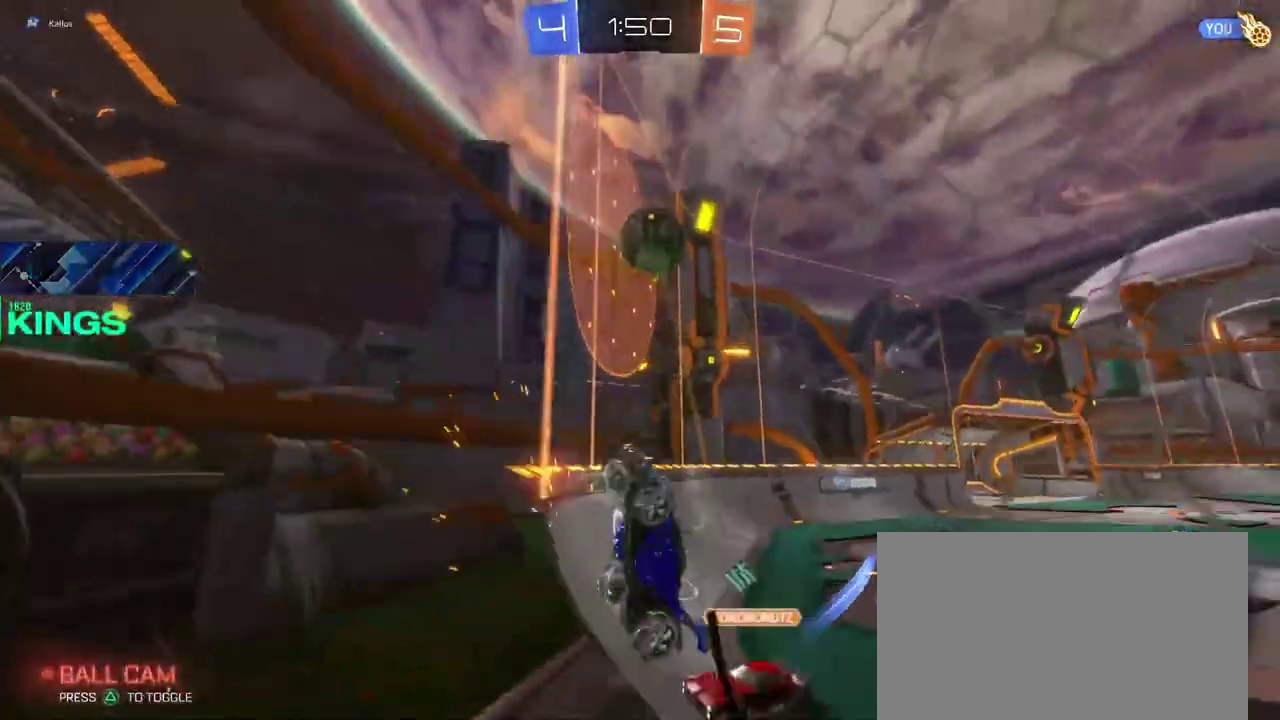
{"buttons": ["R2"], "left_stick": "center", "right_stick": "center", "events": [[283, "left_stick", "center"]]}
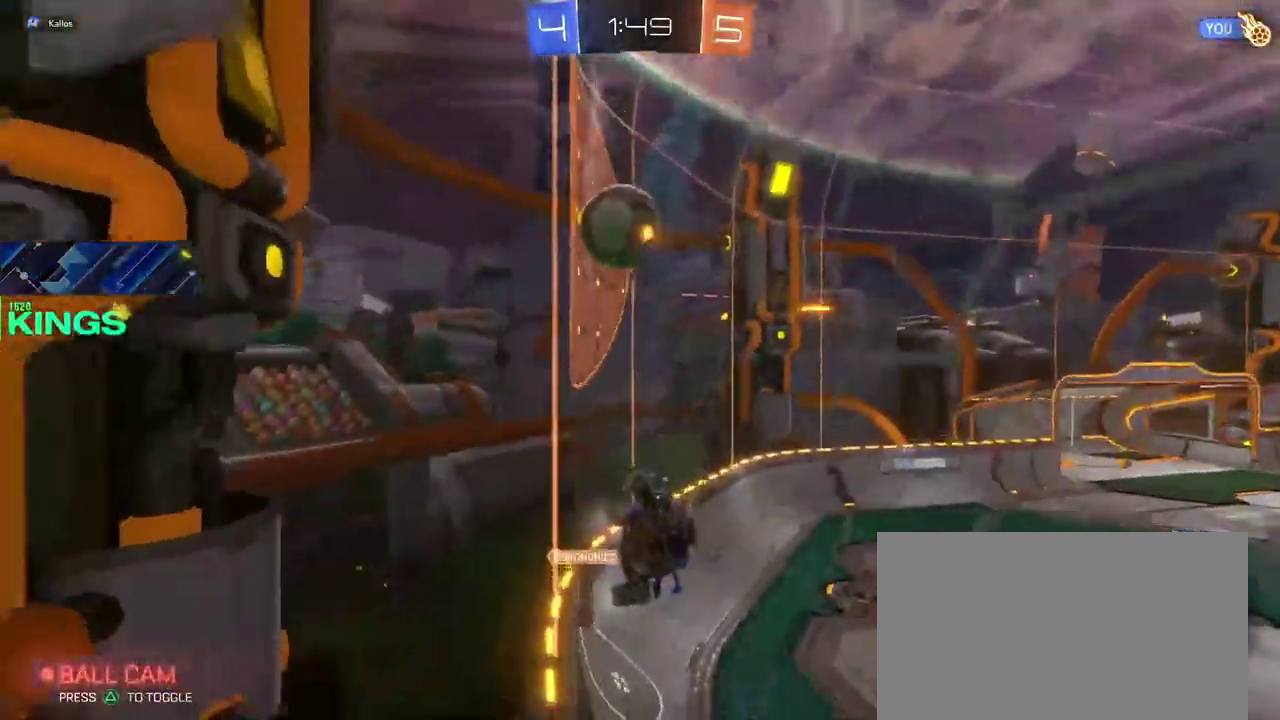
{"buttons": ["R2"], "left_stick": "left", "right_stick": "center", "events": [[333, "left_stick", "left"]]}
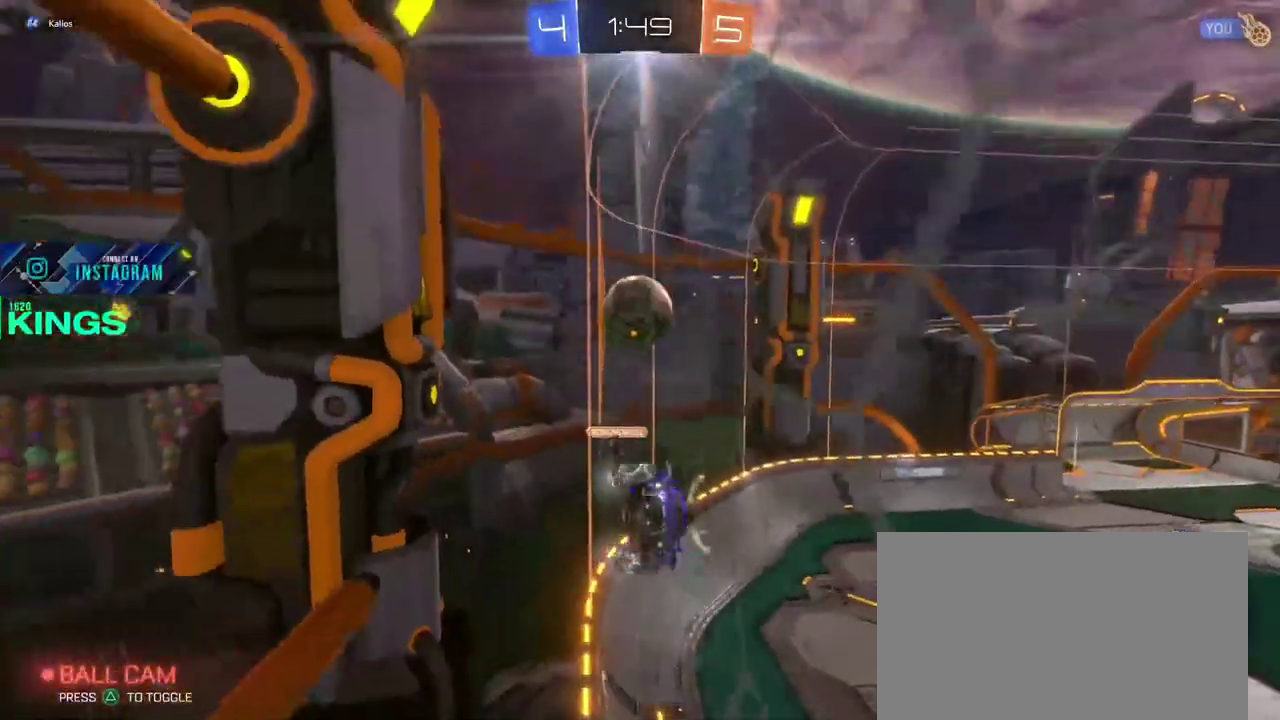
{"buttons": ["R2"], "left_stick": "left", "right_stick": "center", "events": [[17, "left_stick", "center"], [167, "left_stick", "left"]]}
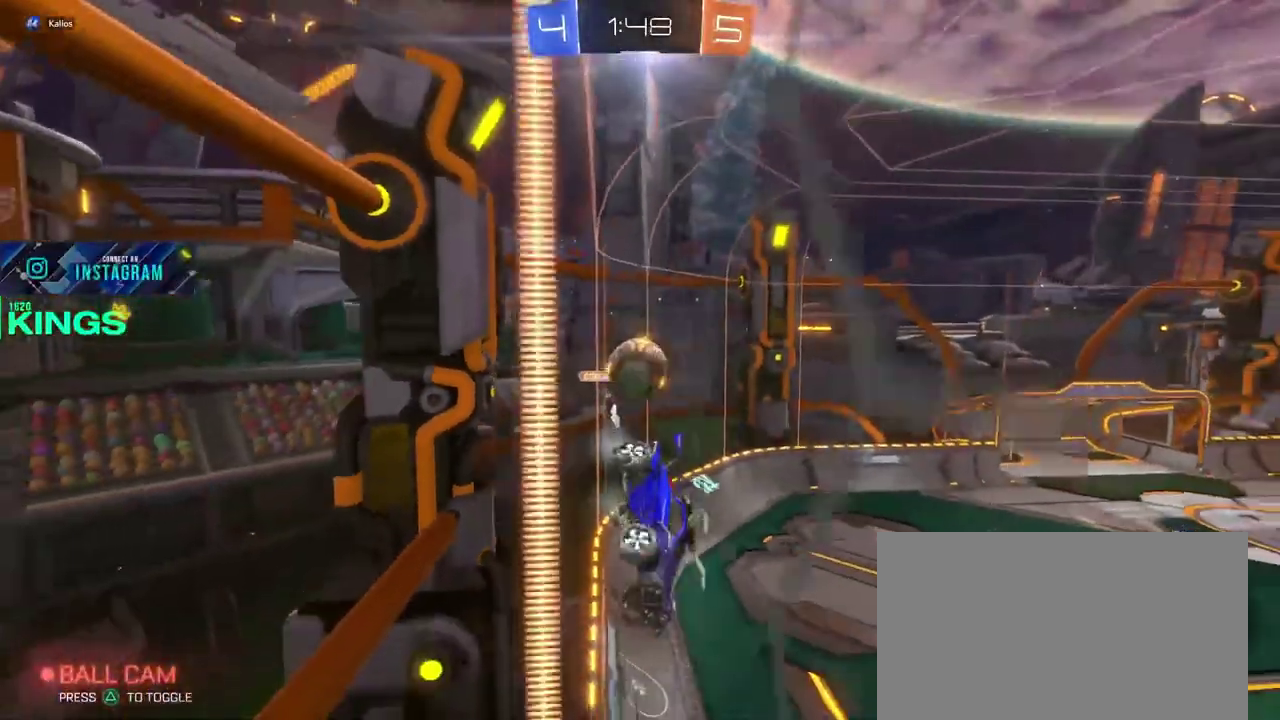
{"buttons": [], "left_stick": "left", "right_stick": "center", "events": [[300, "R2", "up"]]}
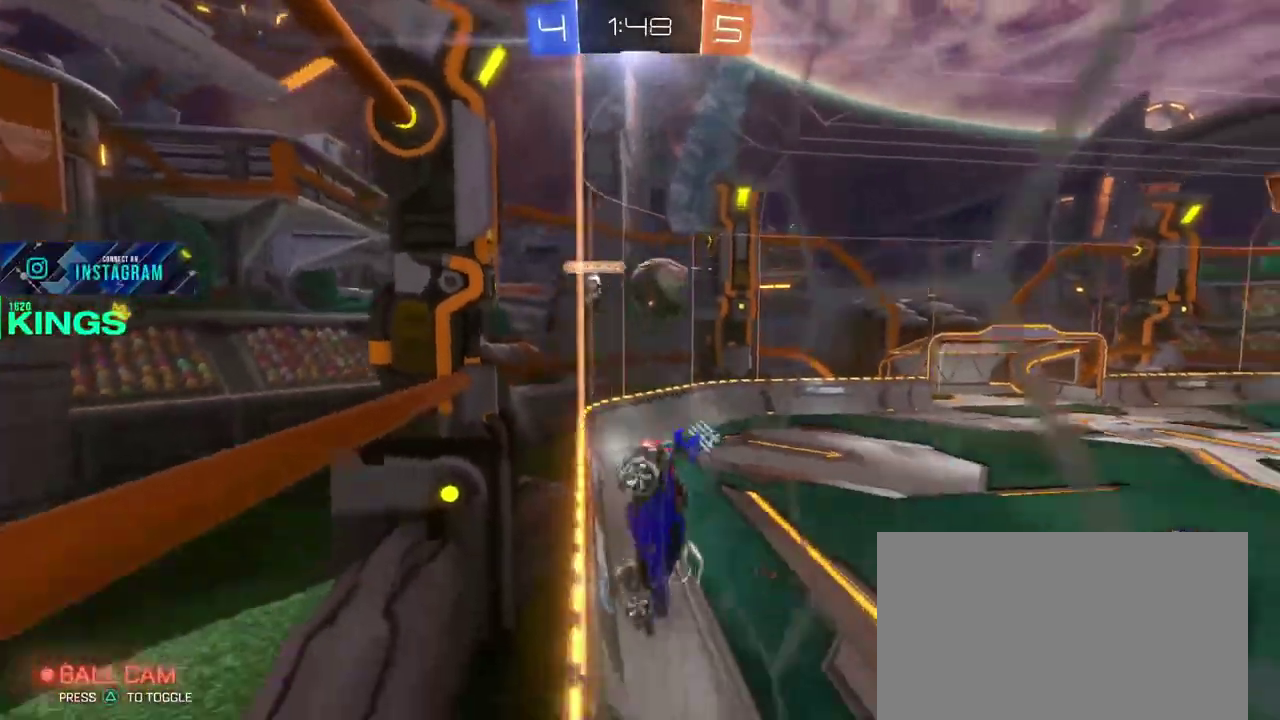
{"buttons": ["CIRCLE", "R2"], "left_stick": "right", "right_stick": "center", "events": [[133, "R2", "down"], [133, "left_stick", "center"], [167, "CIRCLE", "down"], [250, "left_stick", "right"], [317, "CIRCLE", "up"], [367, "CIRCLE", "down"]]}
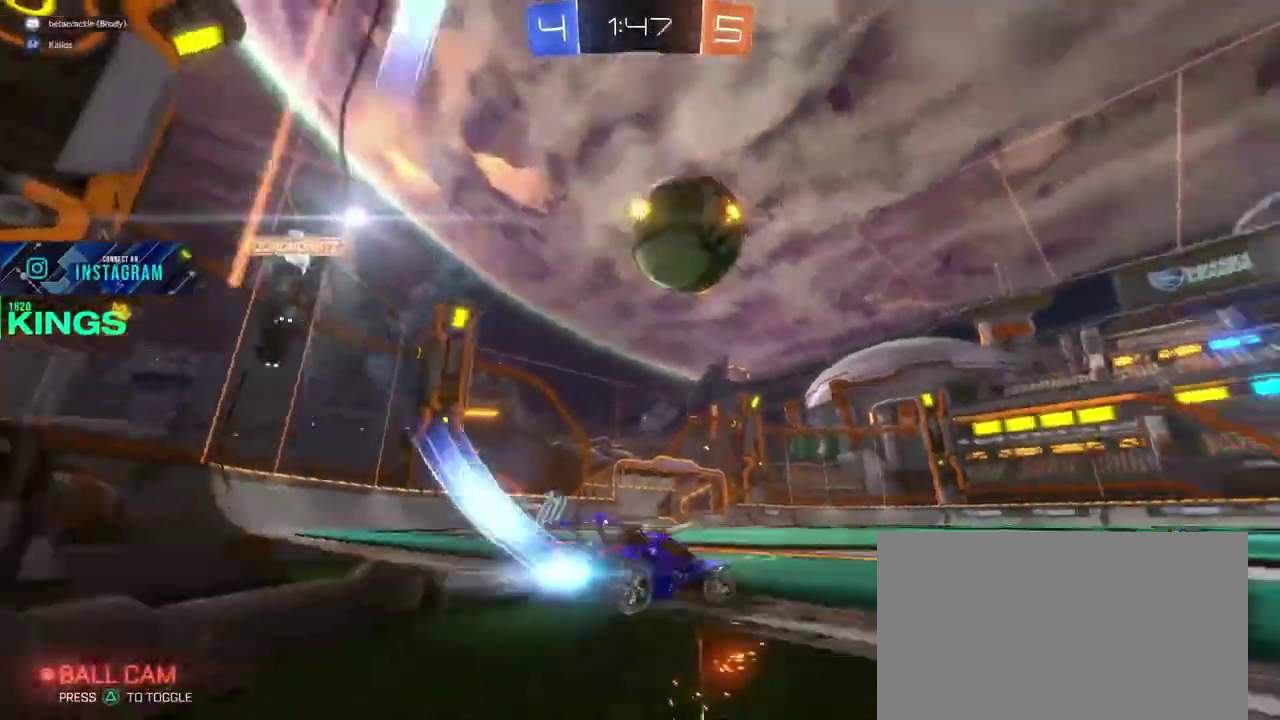
{"buttons": ["CIRCLE", "R2"], "left_stick": "right", "right_stick": "center", "events": []}
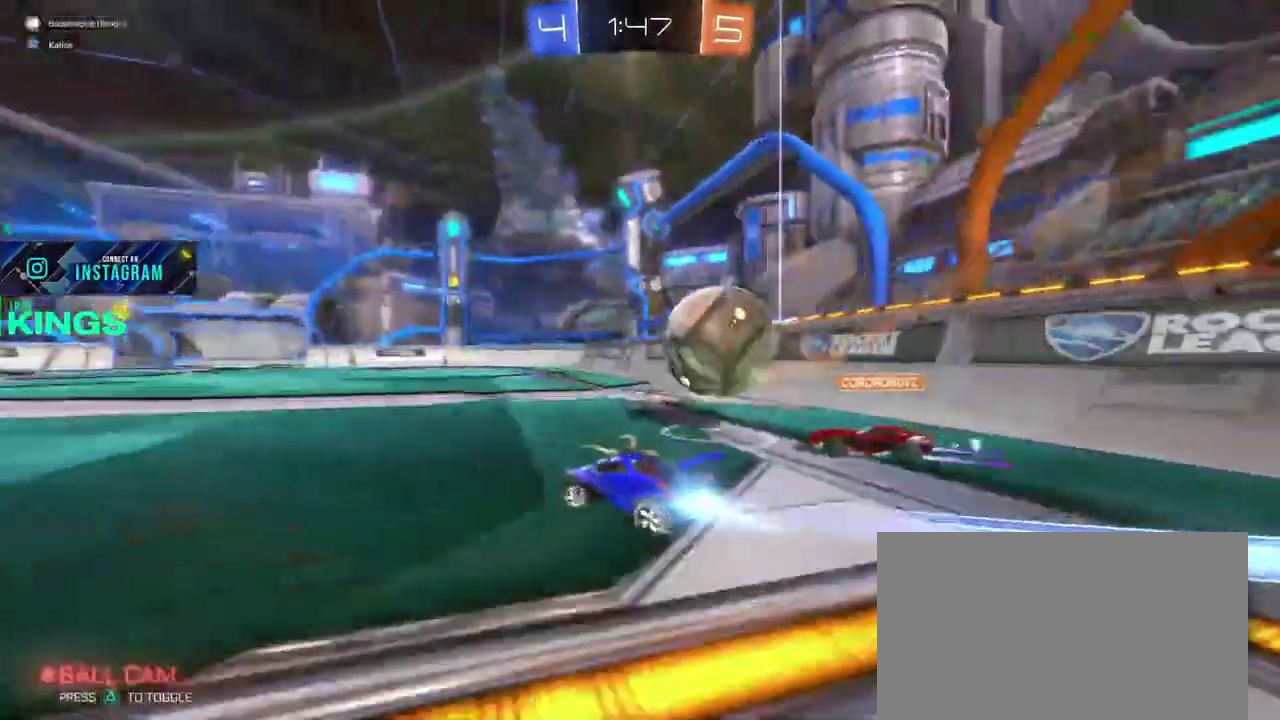
{"buttons": ["R2"], "left_stick": "left", "right_stick": "center", "events": [[333, "left_stick", "center"], [400, "CIRCLE", "up"], [400, "left_stick", "left"]]}
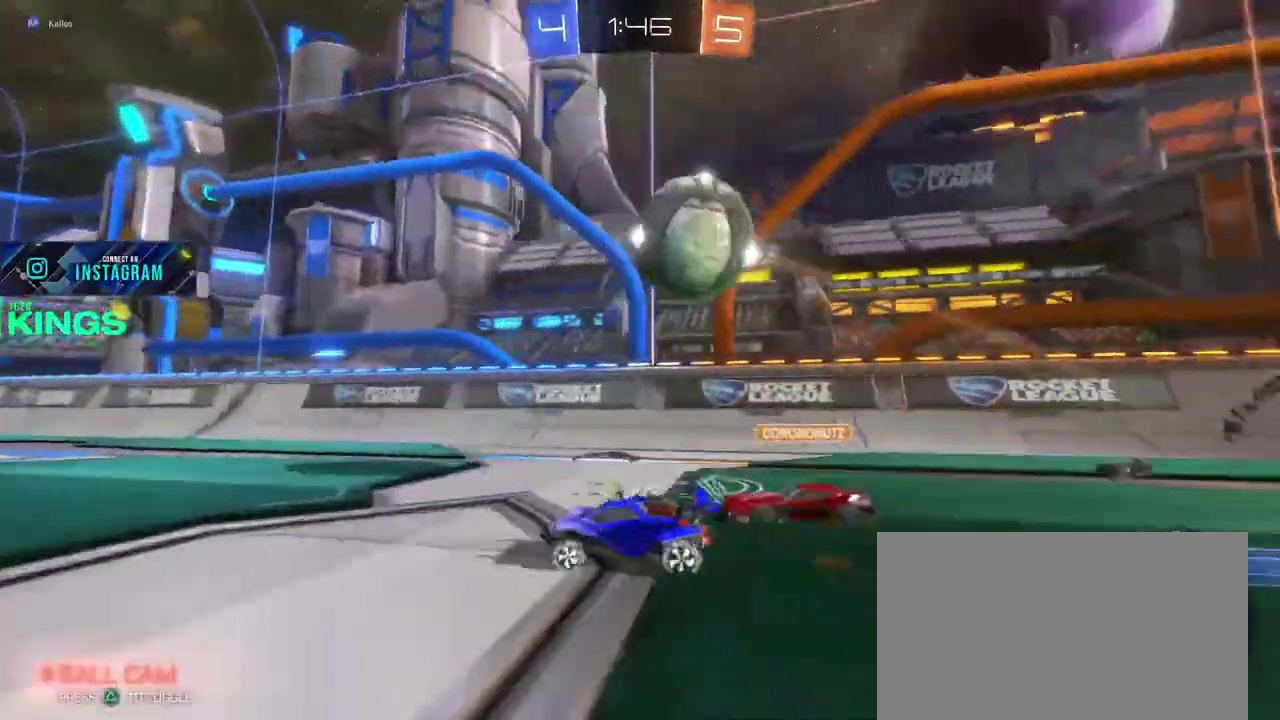
{"buttons": ["R2"], "left_stick": "right", "right_stick": "center", "events": [[200, "left_stick", "center"], [417, "left_stick", "right"]]}
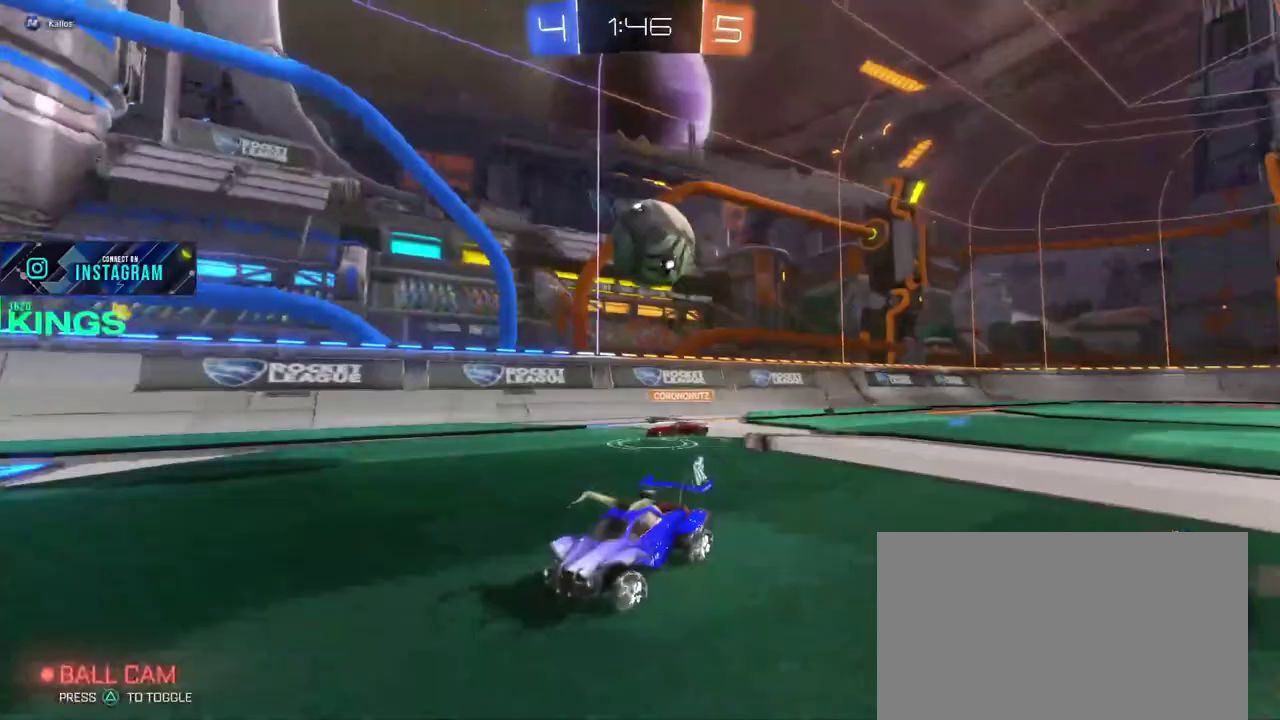
{"buttons": [], "left_stick": "center", "right_stick": "center", "events": [[117, "left_stick", "center"], [367, "R2", "up"]]}
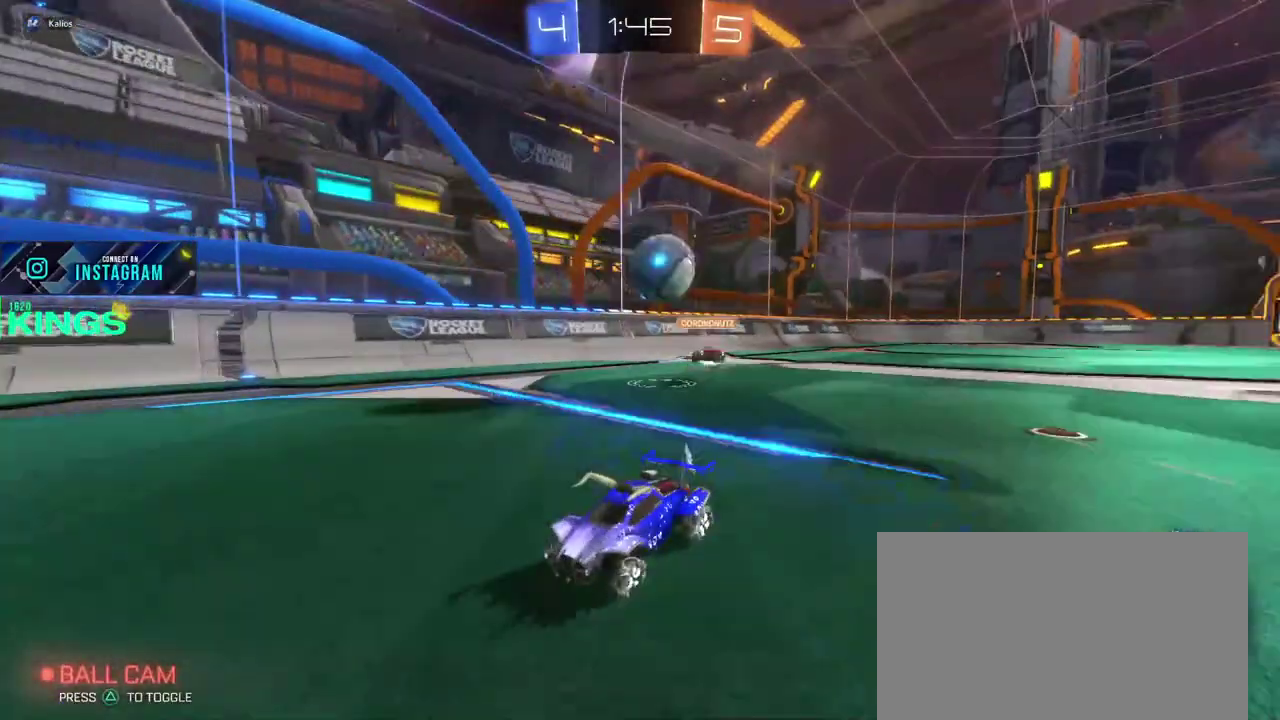
{"buttons": ["R2"], "left_stick": "center", "right_stick": "center", "events": [[167, "left_stick", "right"], [467, "left_stick", "center"], [483, "R2", "down"]]}
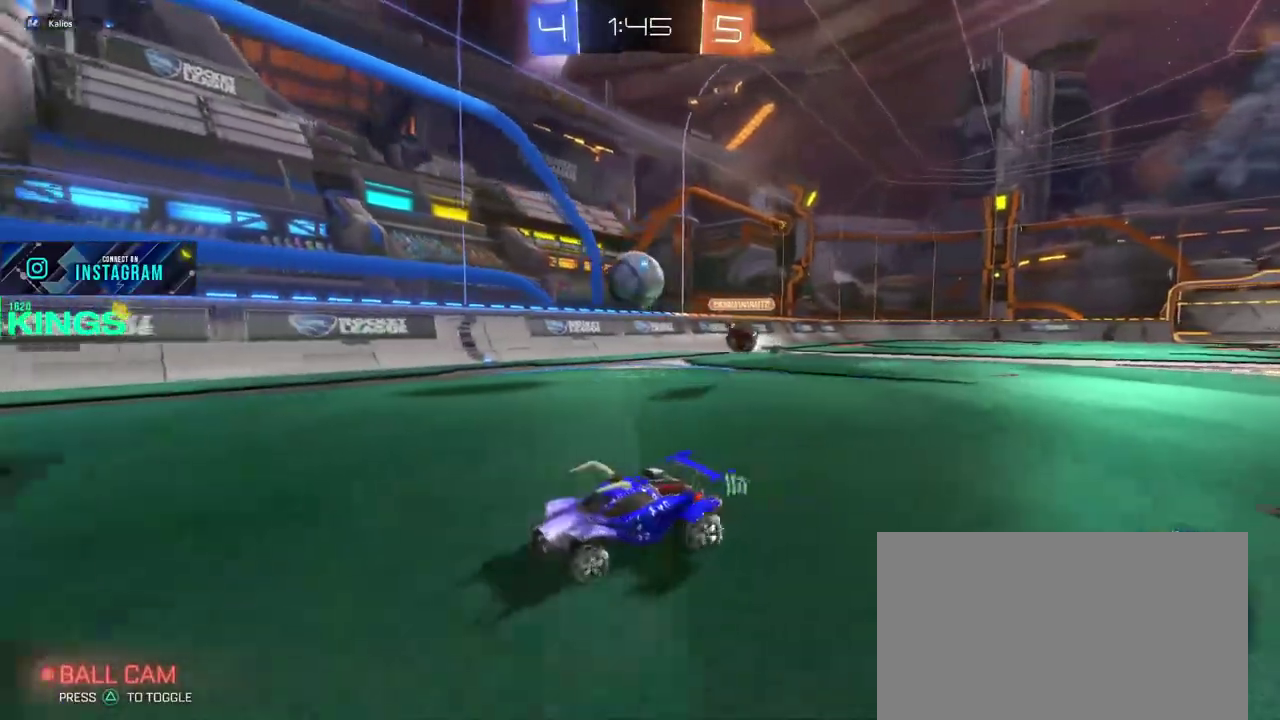
{"buttons": ["L2"], "left_stick": "right", "right_stick": "center", "events": [[50, "CIRCLE", "down"], [83, "left_stick", "up-right"], [250, "CIRCLE", "up"], [250, "left_stick", "right"], [300, "R2", "up"], [350, "R2", "down"], [450, "L2", "down"], [467, "R2", "up"]]}
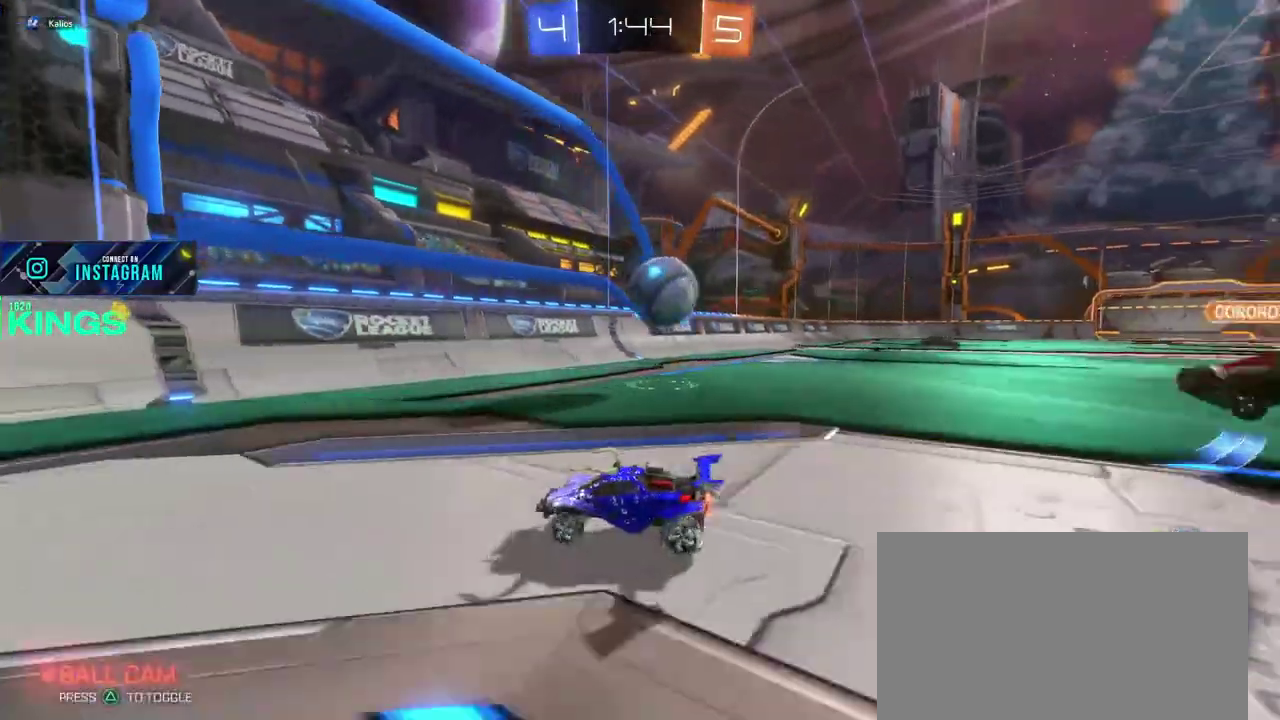
{"buttons": ["R2"], "left_stick": "center", "right_stick": "center", "events": [[200, "R2", "down"], [200, "left_stick", "up-right"], [283, "L2", "up"], [483, "left_stick", "center"]]}
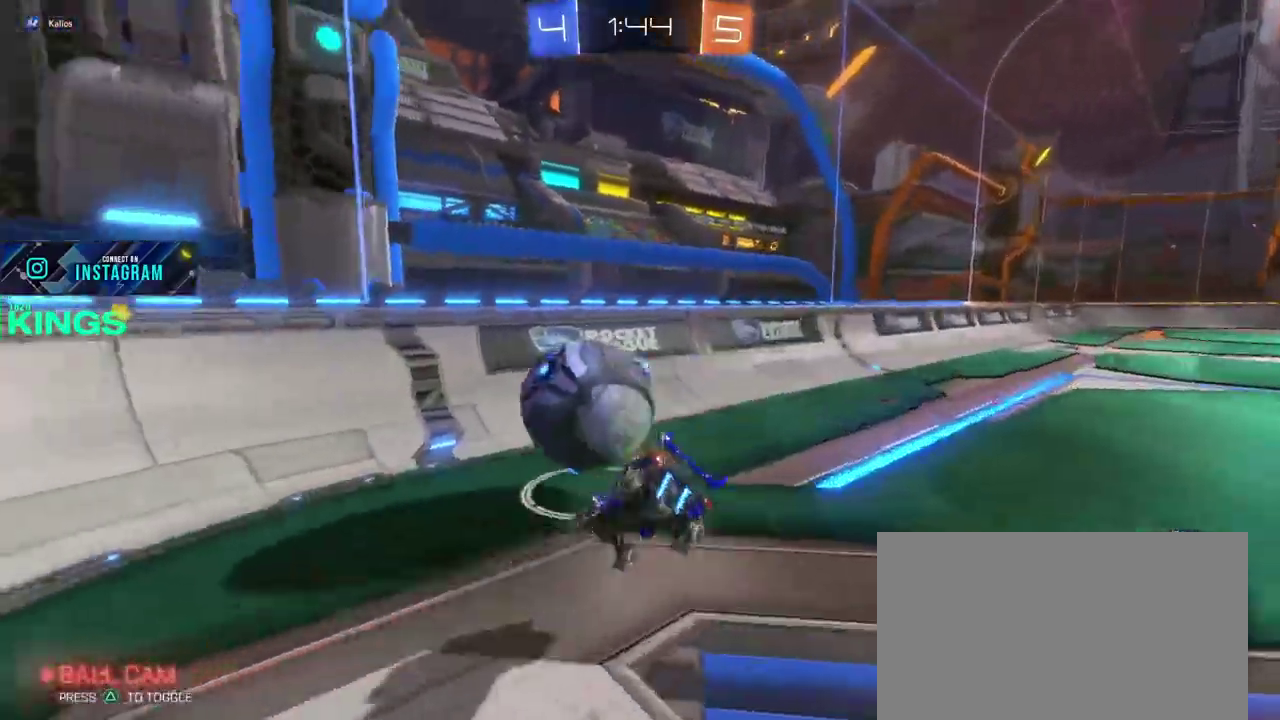
{"buttons": ["R2"], "left_stick": "left", "right_stick": "center", "events": [[417, "left_stick", "left"]]}
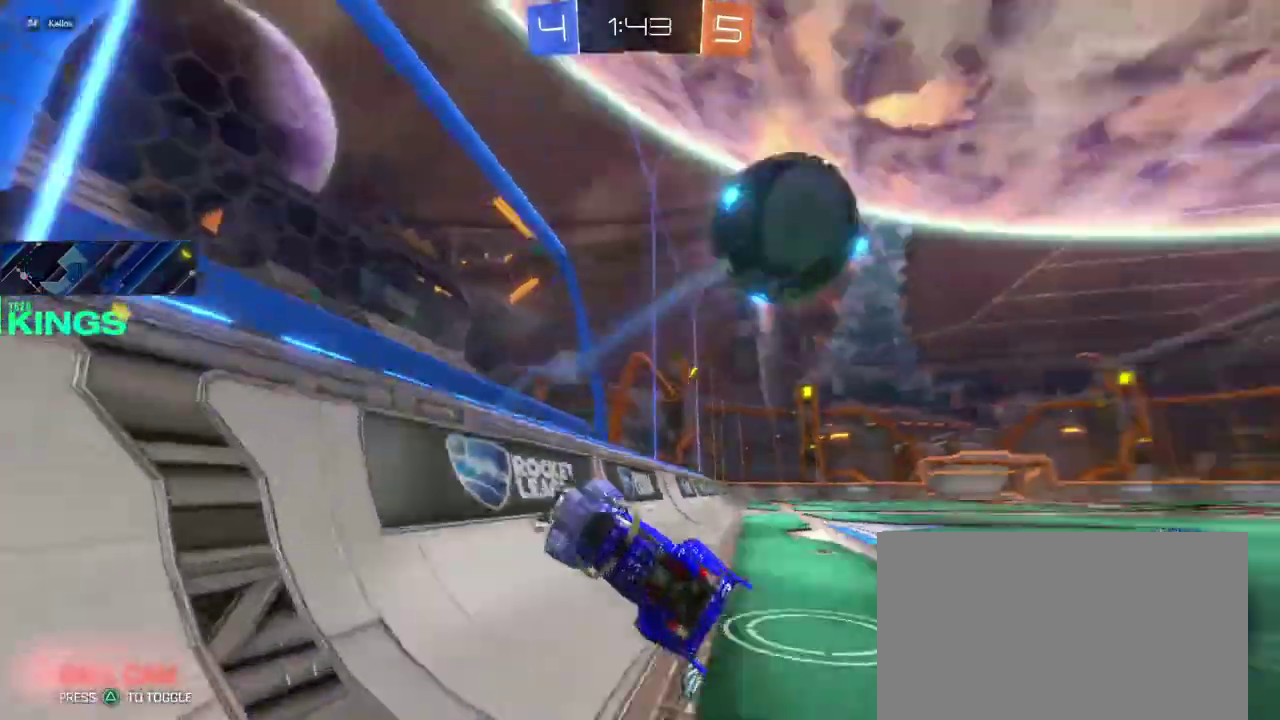
{"buttons": ["R2"], "left_stick": "up-right", "right_stick": "center"}
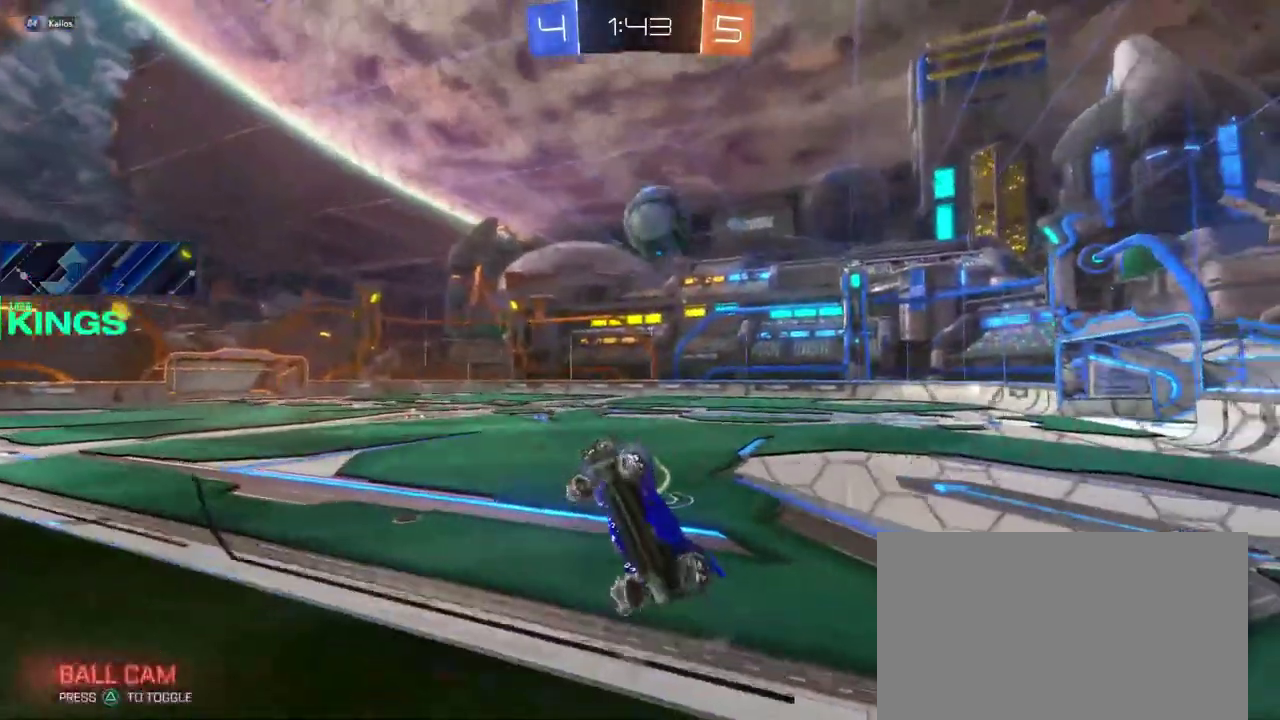
{"buttons": ["CIRCLE", "R2"], "left_stick": "right", "right_stick": "center"}
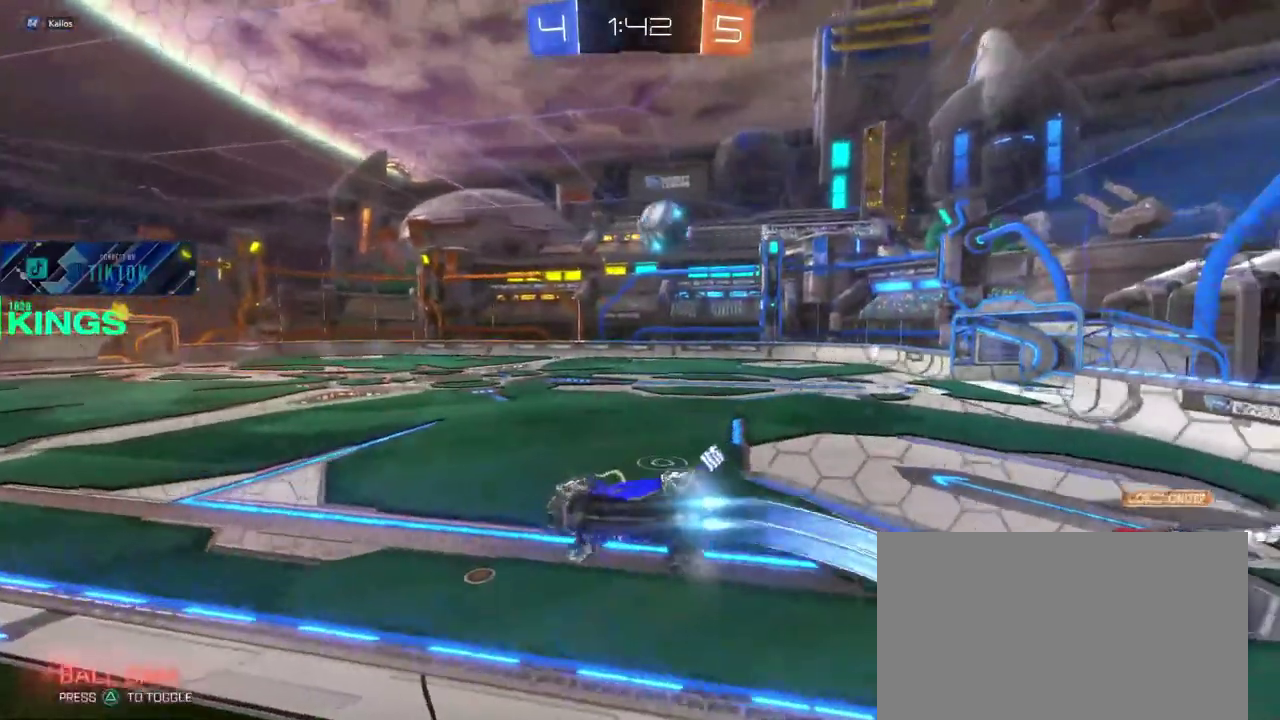
{"buttons": ["CIRCLE", "R2"], "left_stick": "right", "right_stick": "center", "events": []}